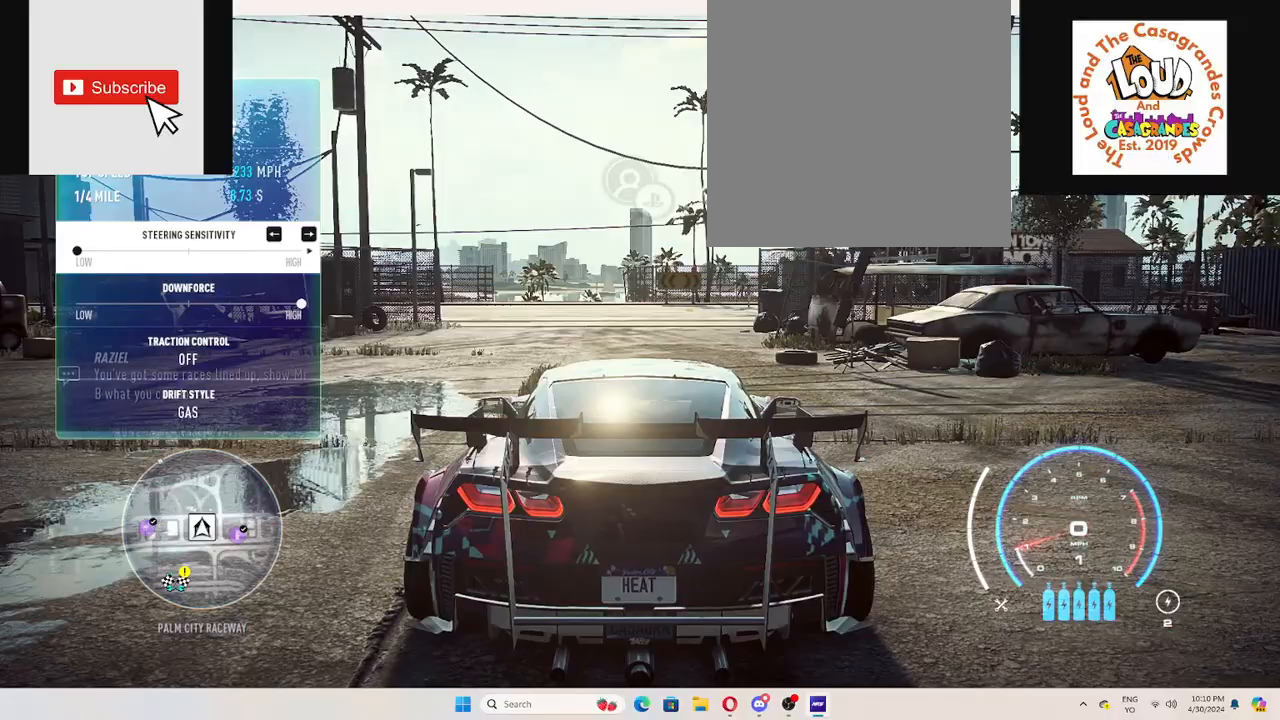
Gameplay with a controller (Xbox layout); each line is a JSON object with the inputs held at the frame after it. "events" lists button and stick changes between this image and that frame as [ms after this image, input, new state], when the widget could be followed in between. Not read: L3 R3.
{"buttons": ["R2"], "left_stick": "left", "right_stick": "center", "events": [[333, "R2", "down"], [350, "left_stick", "left"]]}
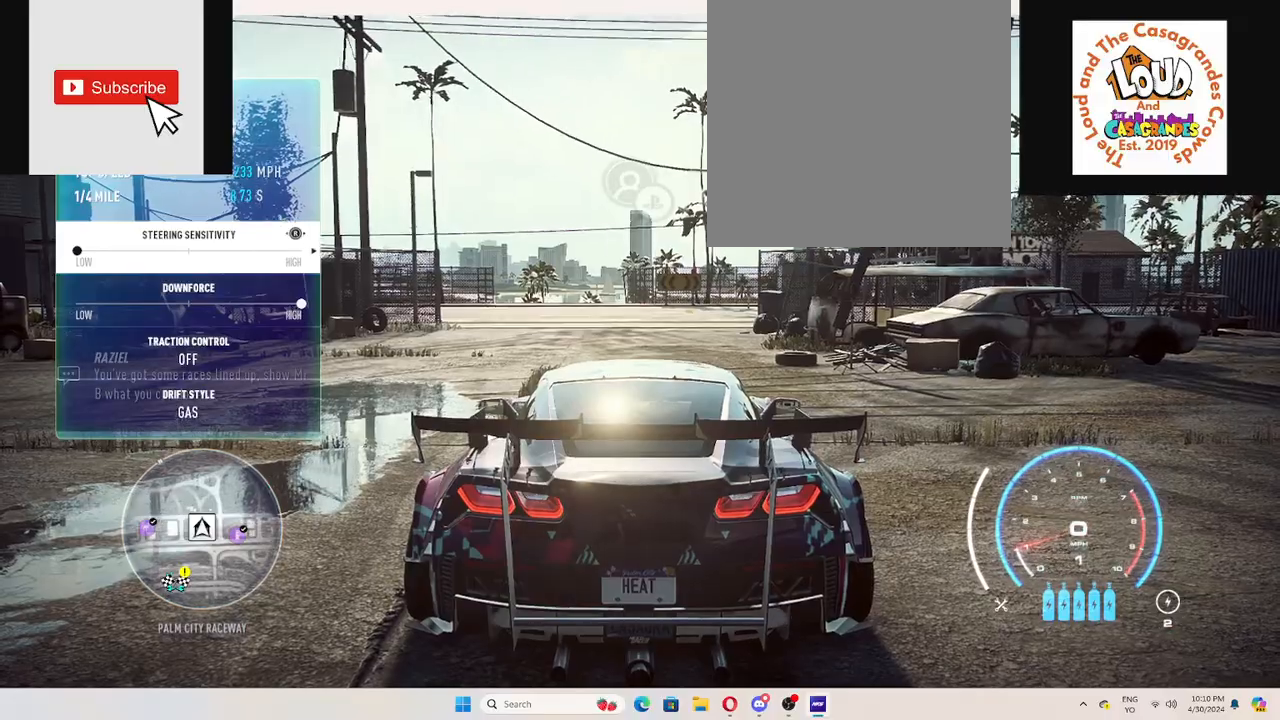
{"buttons": [], "left_stick": "left", "right_stick": "center", "events": [[34, "R2", "up"], [201, "R2", "down"], [367, "R2", "up"]]}
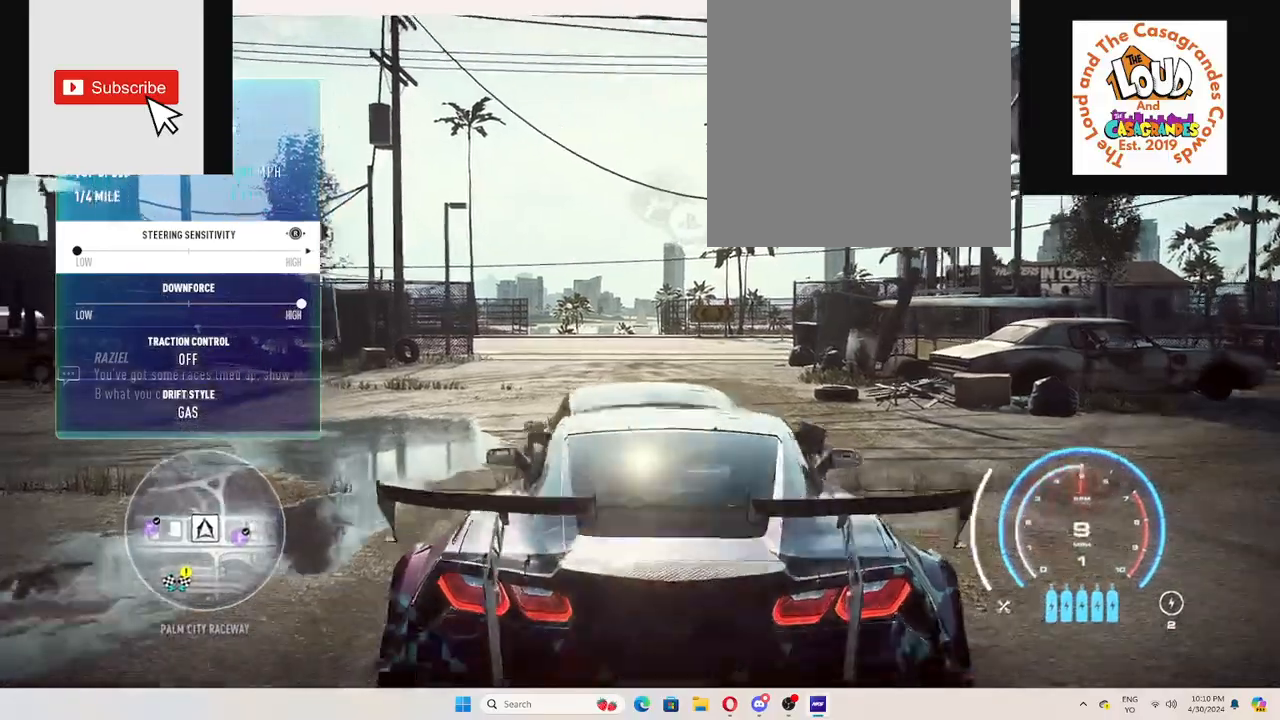
{"buttons": [], "left_stick": "left", "right_stick": "center", "events": [[150, "left_stick", "center"], [333, "left_stick", "left"]]}
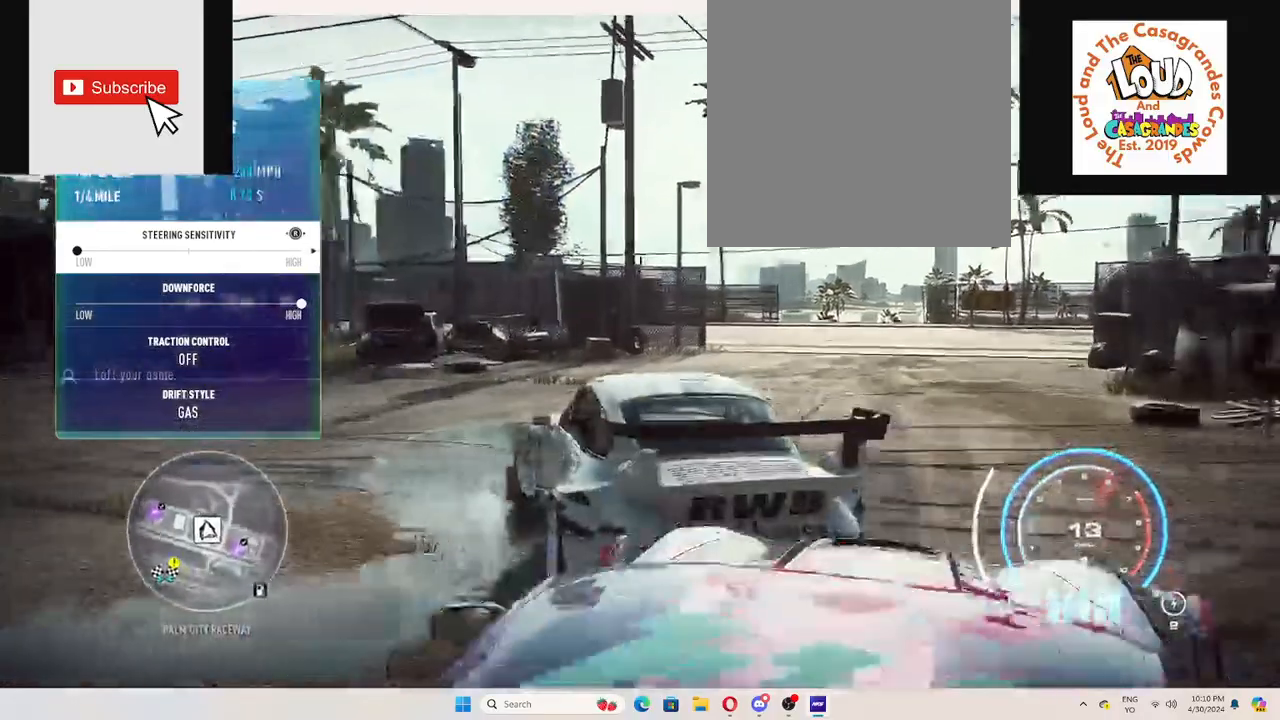
{"buttons": [], "left_stick": "left", "right_stick": "center", "events": []}
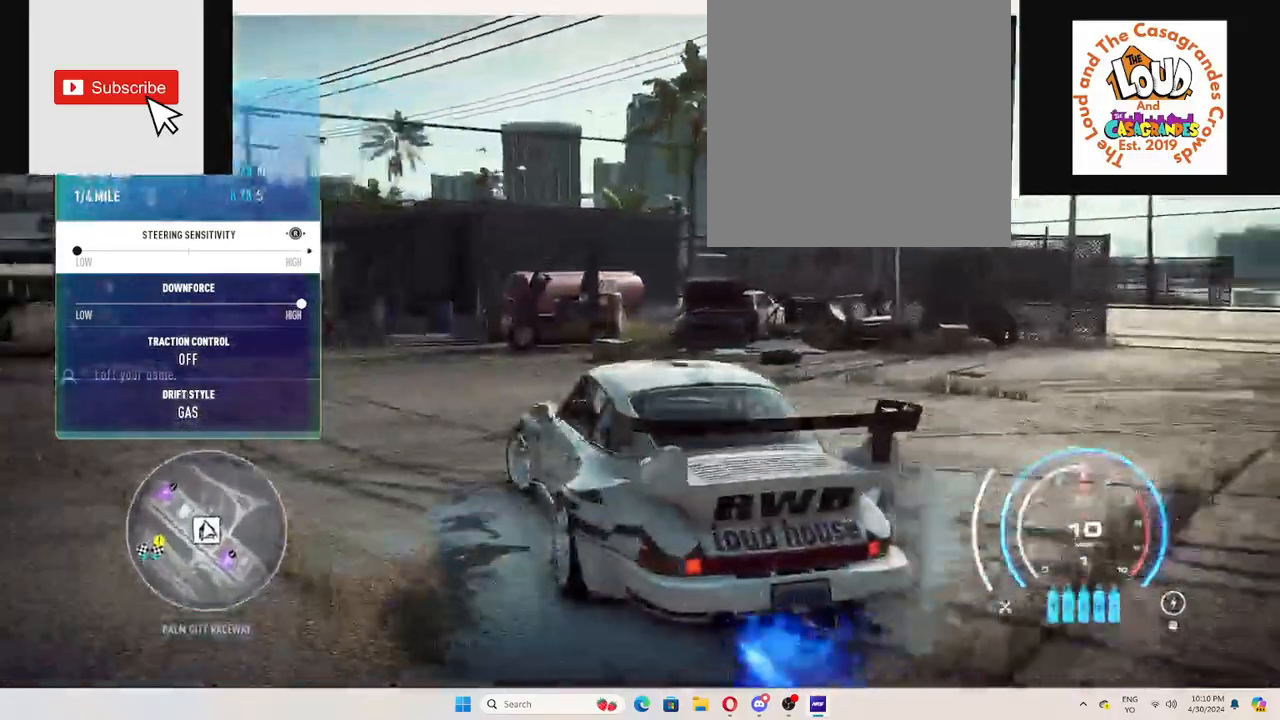
{"buttons": [], "left_stick": "left", "right_stick": "center", "events": []}
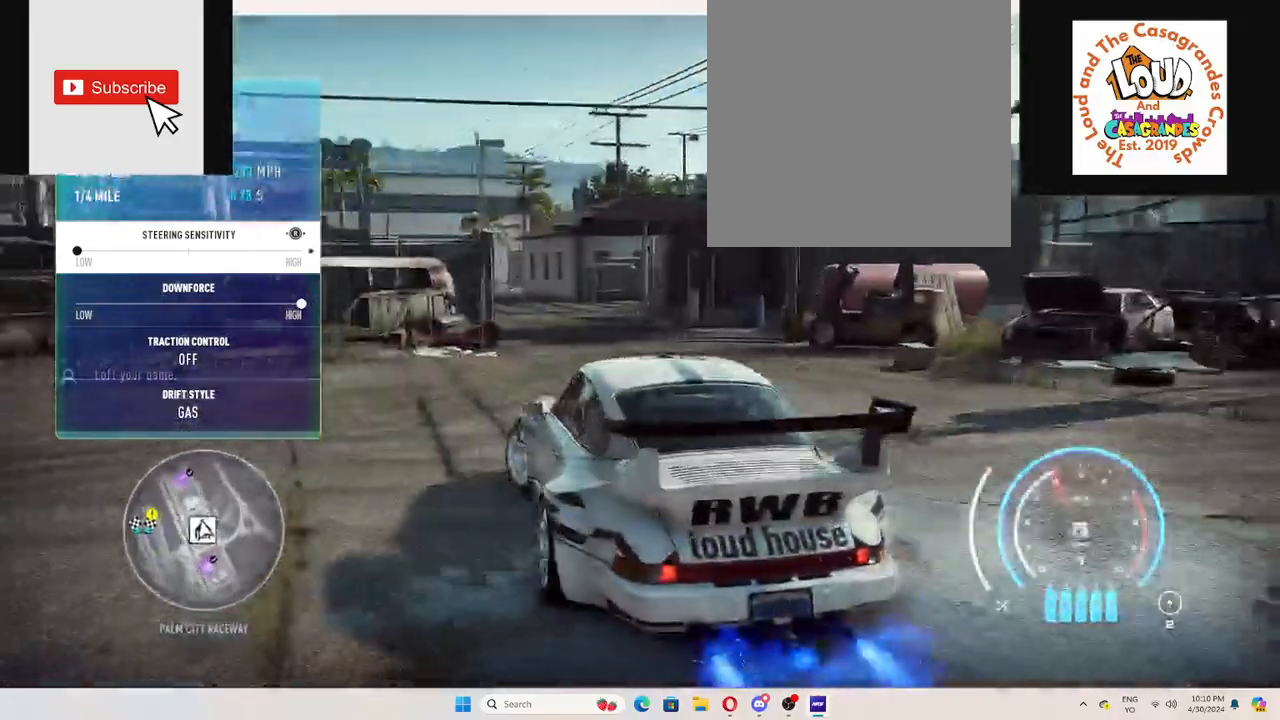
{"buttons": [], "left_stick": "center", "right_stick": "center", "events": [[184, "right_stick", "down"], [267, "left_stick", "center"], [334, "right_stick", "center"]]}
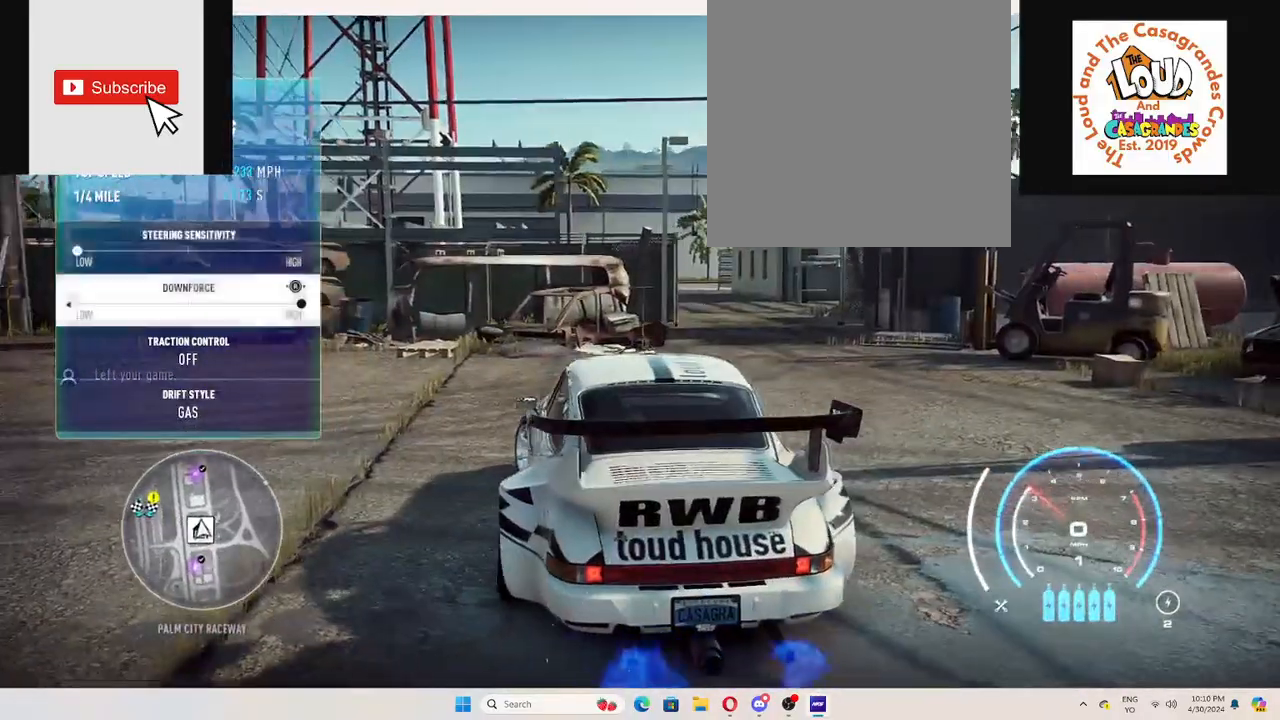
{"buttons": [], "left_stick": "center", "right_stick": "down", "events": [[117, "right_stick", "down"], [250, "right_stick", "center"], [334, "right_stick", "down"], [451, "right_stick", "center"], [501, "right_stick", "down"]]}
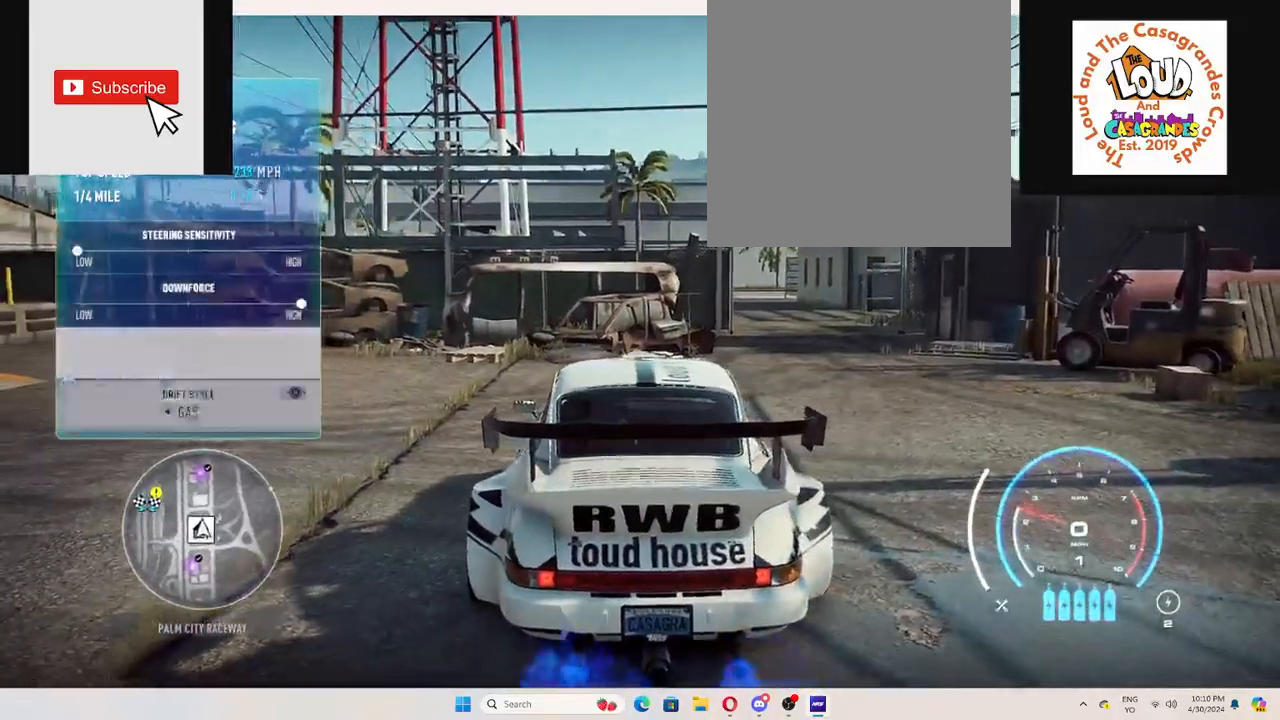
{"buttons": [], "left_stick": "center", "right_stick": "center", "events": [[116, "right_stick", "center"], [383, "right_stick", "up"], [500, "right_stick", "center"]]}
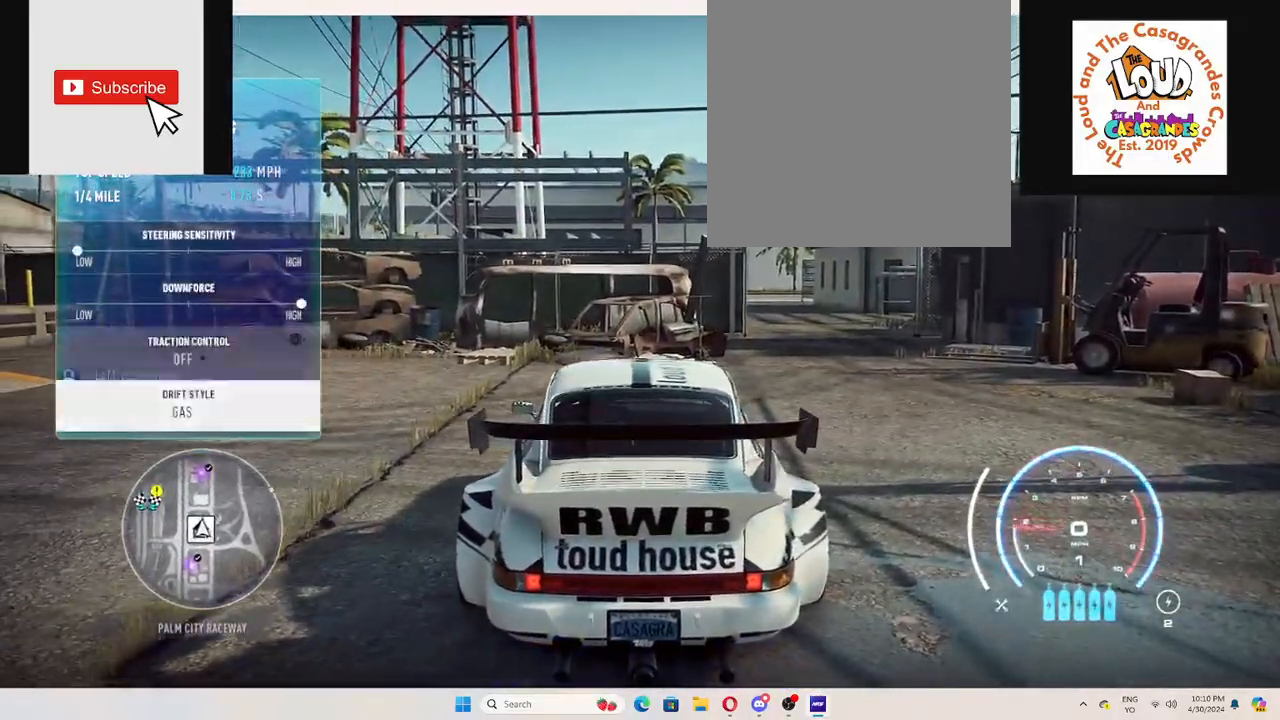
{"buttons": [], "left_stick": "center", "right_stick": "center", "events": [[84, "right_stick", "up"], [167, "right_stick", "center"], [234, "right_stick", "up"], [317, "right_stick", "center"]]}
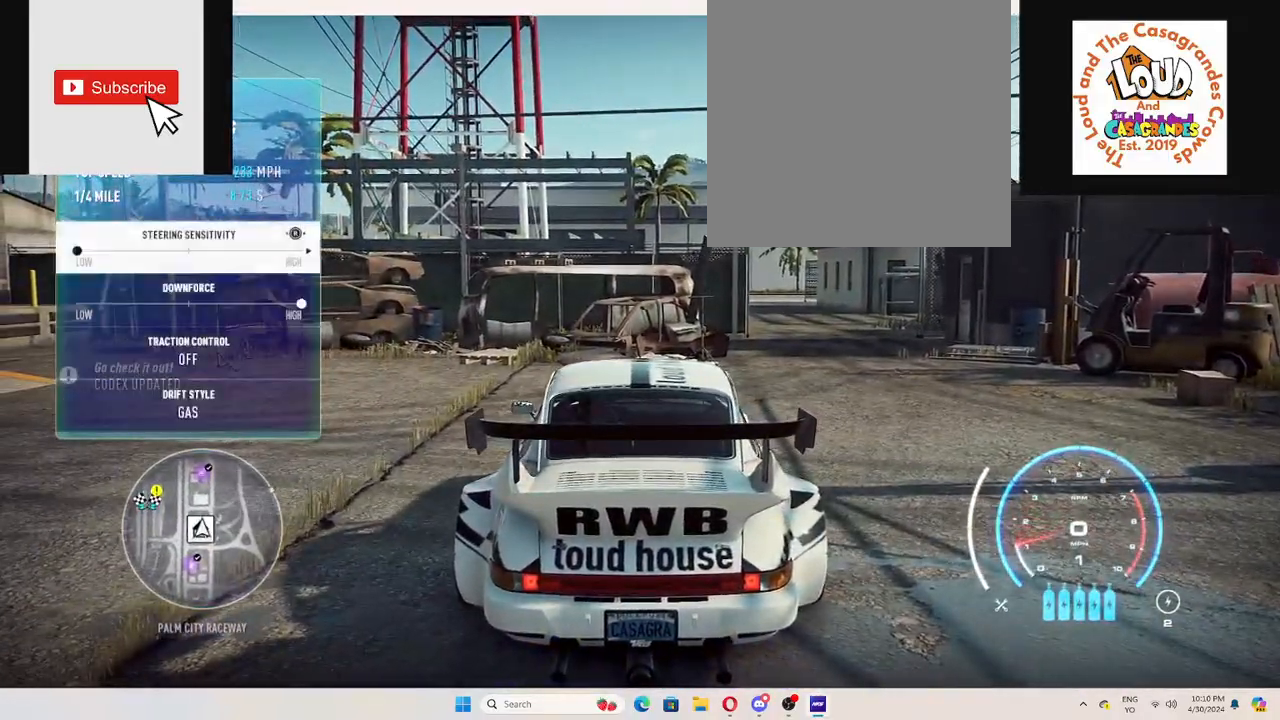
{"buttons": [], "left_stick": "center", "right_stick": "down", "events": [[100, "right_stick", "down"], [217, "right_stick", "center"], [267, "right_stick", "down"]]}
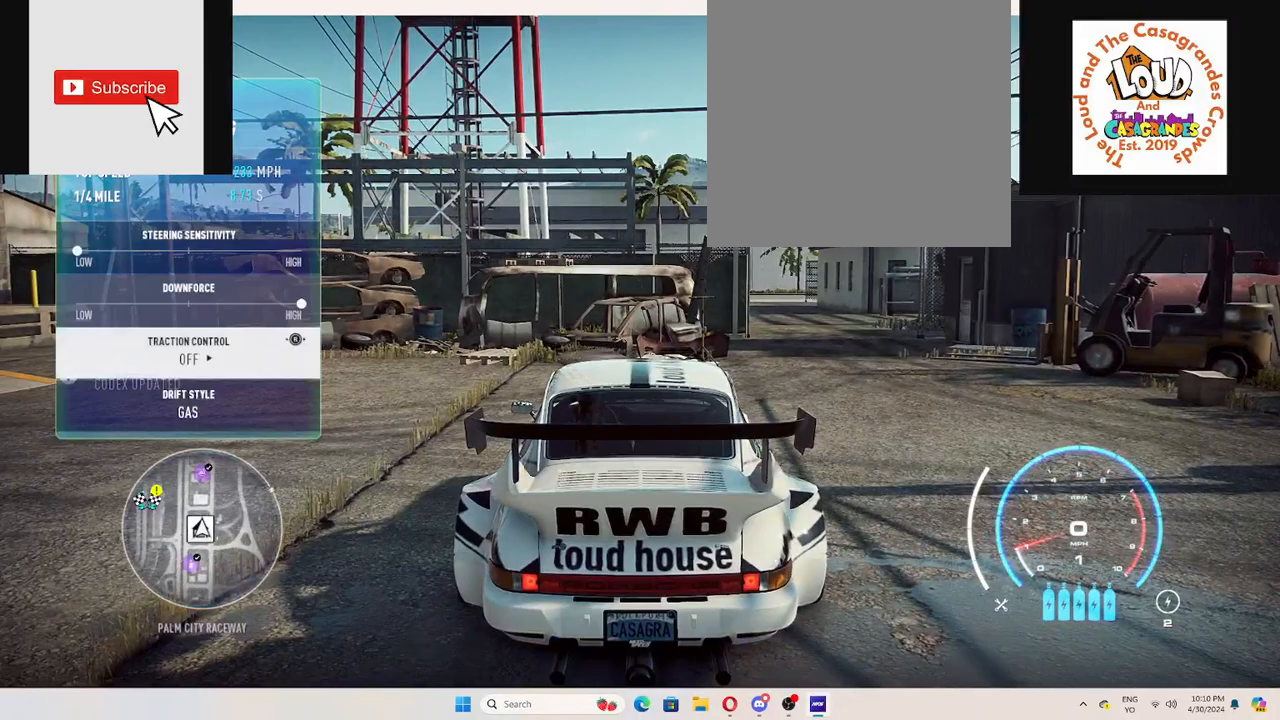
{"buttons": [], "left_stick": "center", "right_stick": "center", "events": [[67, "right_stick", "center"]]}
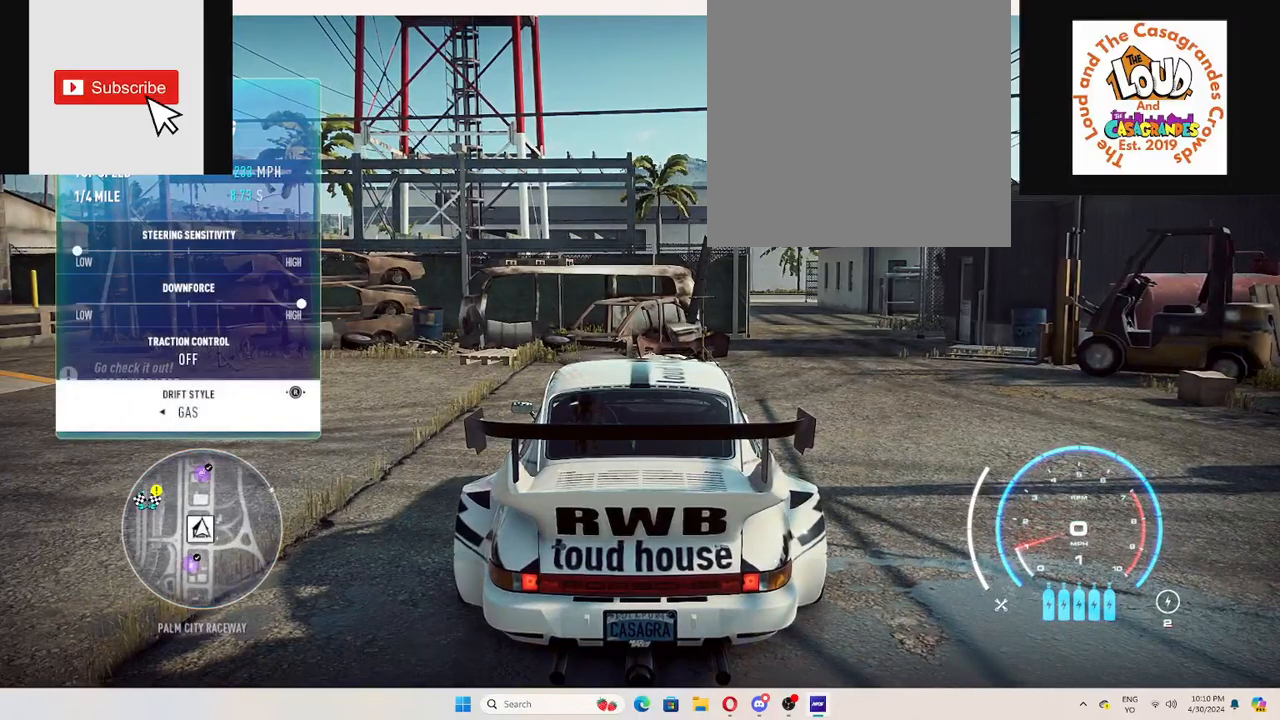
{"buttons": [], "left_stick": "center", "right_stick": "center", "events": [[100, "DPAD_LEFT", "down"], [217, "DPAD_LEFT", "up"], [333, "DPAD_LEFT", "down"], [500, "DPAD_LEFT", "up"]]}